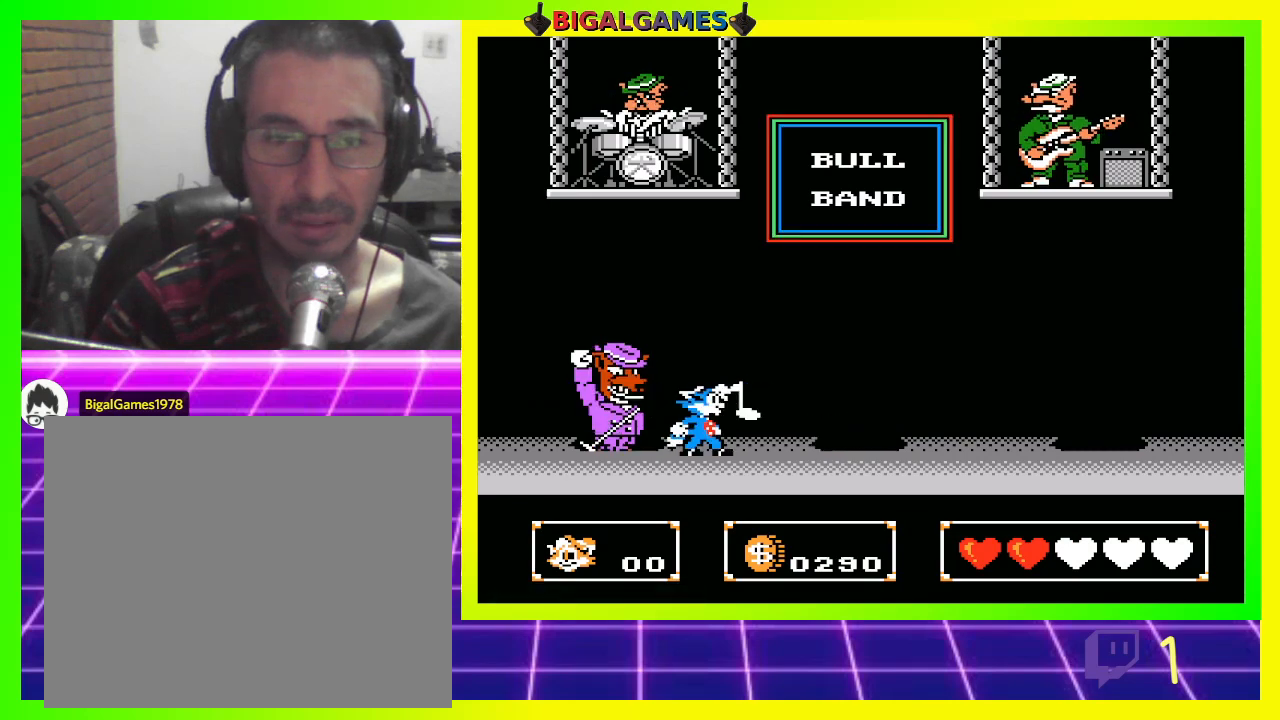
Gameplay with a controller (PlayStation layout); each line is a JSON object with the inputs held at the frame after it. "events" lists button and stick changes between this image and that frame as [ms after this image, input, new state], when the widget could be followed in between.
{"buttons": [], "left_stick": "center", "right_stick": "center", "events": [[67, "CROSS", "up"], [67, "DPAD_LEFT", "down"], [133, "CROSS", "down"], [200, "CROSS", "up"], [267, "CROSS", "down"], [267, "DPAD_LEFT", "up"], [367, "CROSS", "up"], [433, "CROSS", "down"], [500, "CROSS", "up"]]}
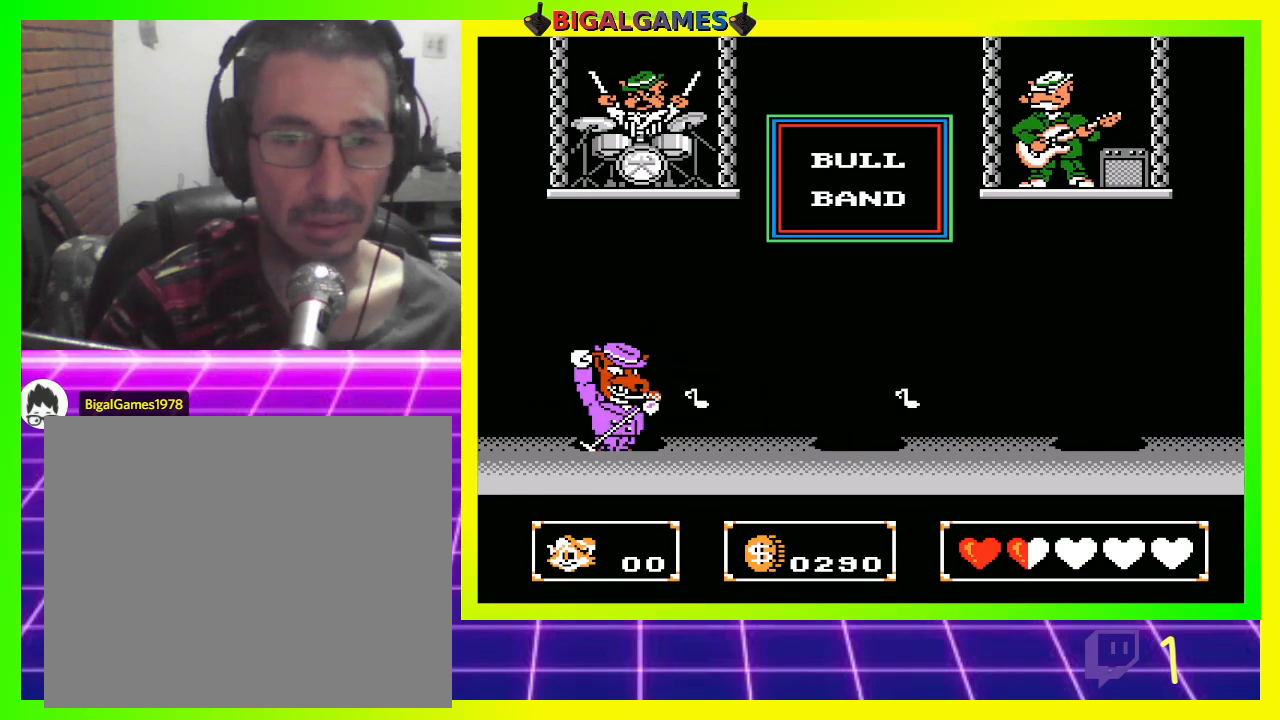
{"buttons": ["CROSS"], "left_stick": "center", "right_stick": "center", "events": [[133, "CROSS", "down"], [167, "CROSS", "up"], [233, "DPAD_LEFT", "down"], [300, "CROSS", "down"], [400, "CROSS", "up"], [400, "DPAD_LEFT", "up"], [467, "CROSS", "down"]]}
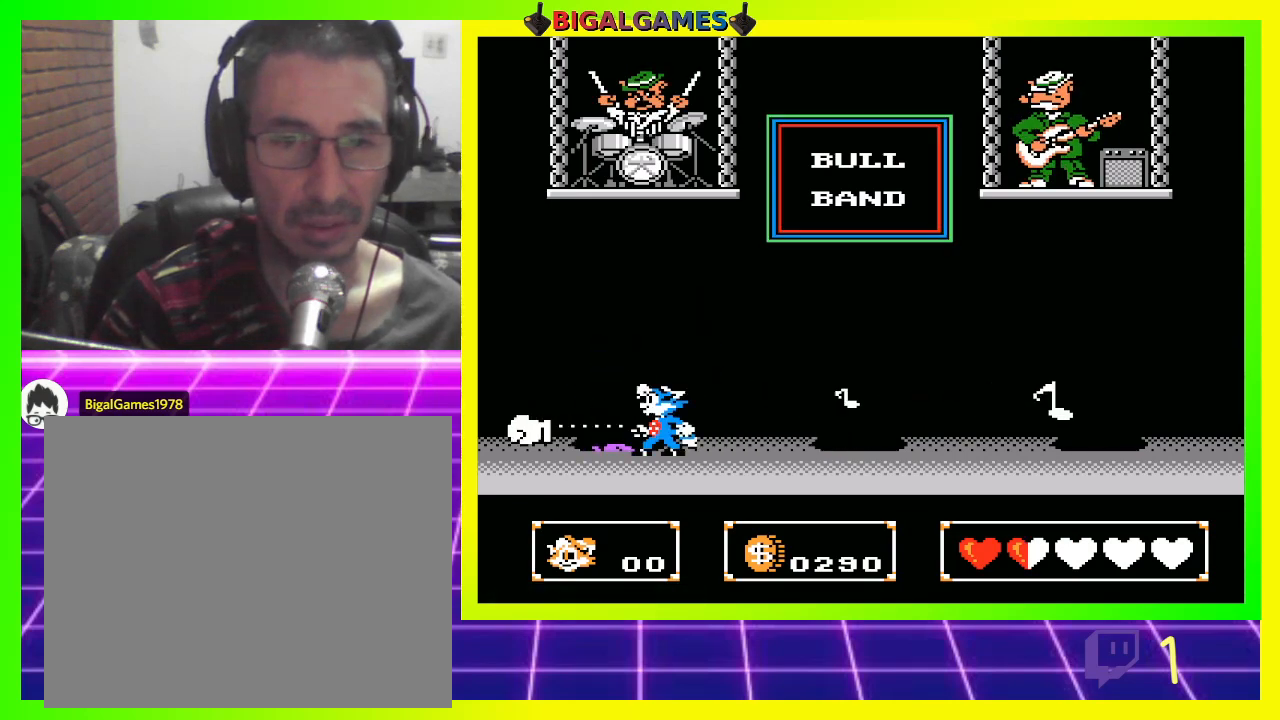
{"buttons": [], "left_stick": "center", "right_stick": "center", "events": [[67, "CROSS", "up"], [167, "CROSS", "down"], [200, "CROSS", "up"], [433, "DPAD_RIGHT", "down"], [500, "DPAD_RIGHT", "up"]]}
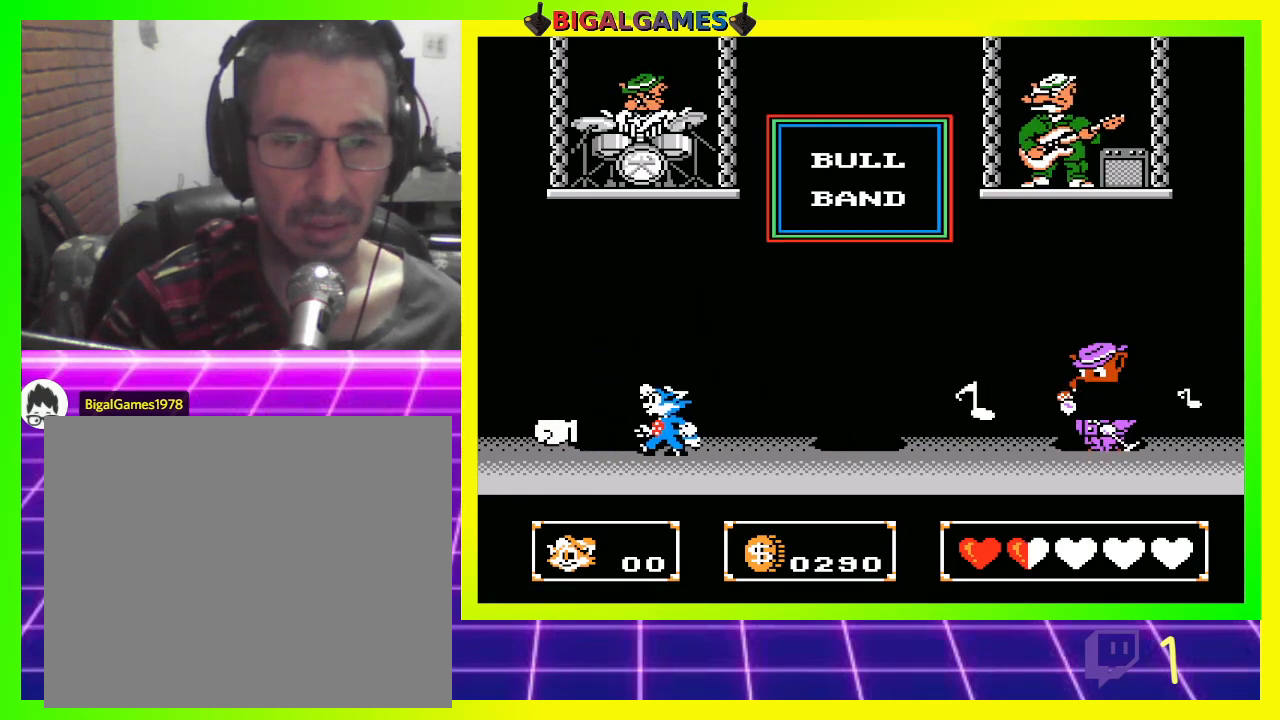
{"buttons": [], "left_stick": "center", "right_stick": "center", "events": []}
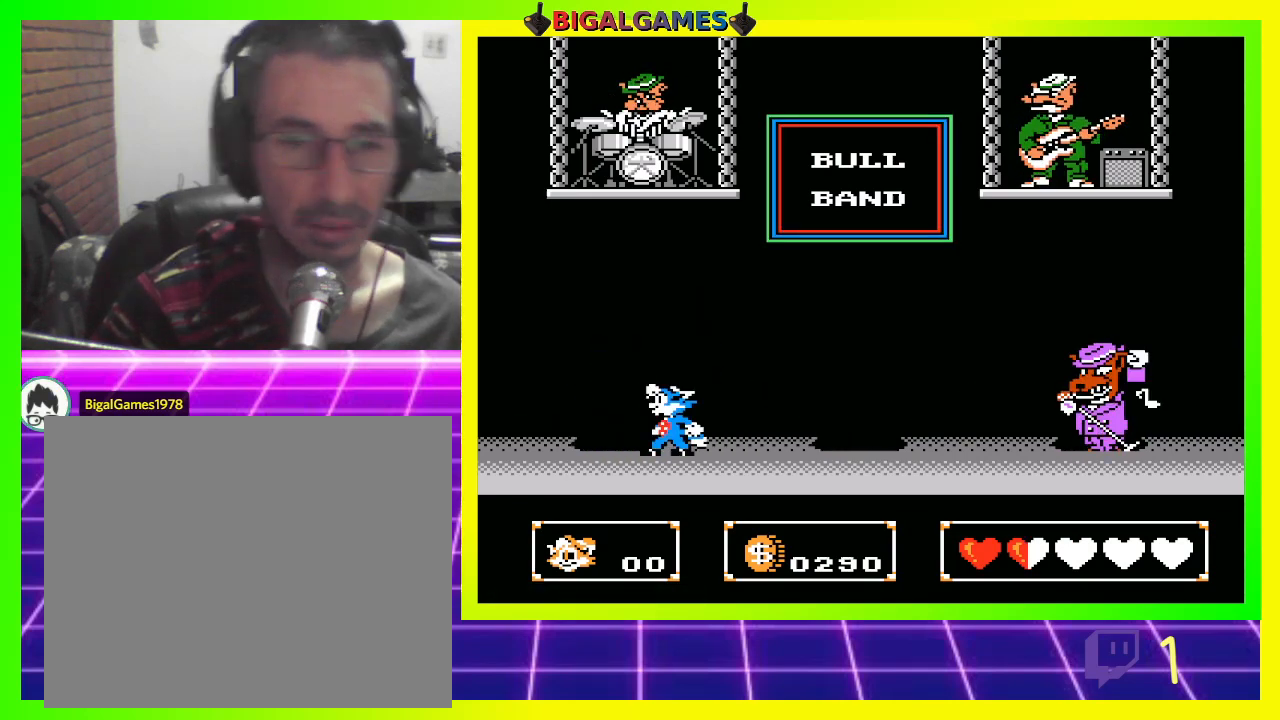
{"buttons": [], "left_stick": "center", "right_stick": "center", "events": []}
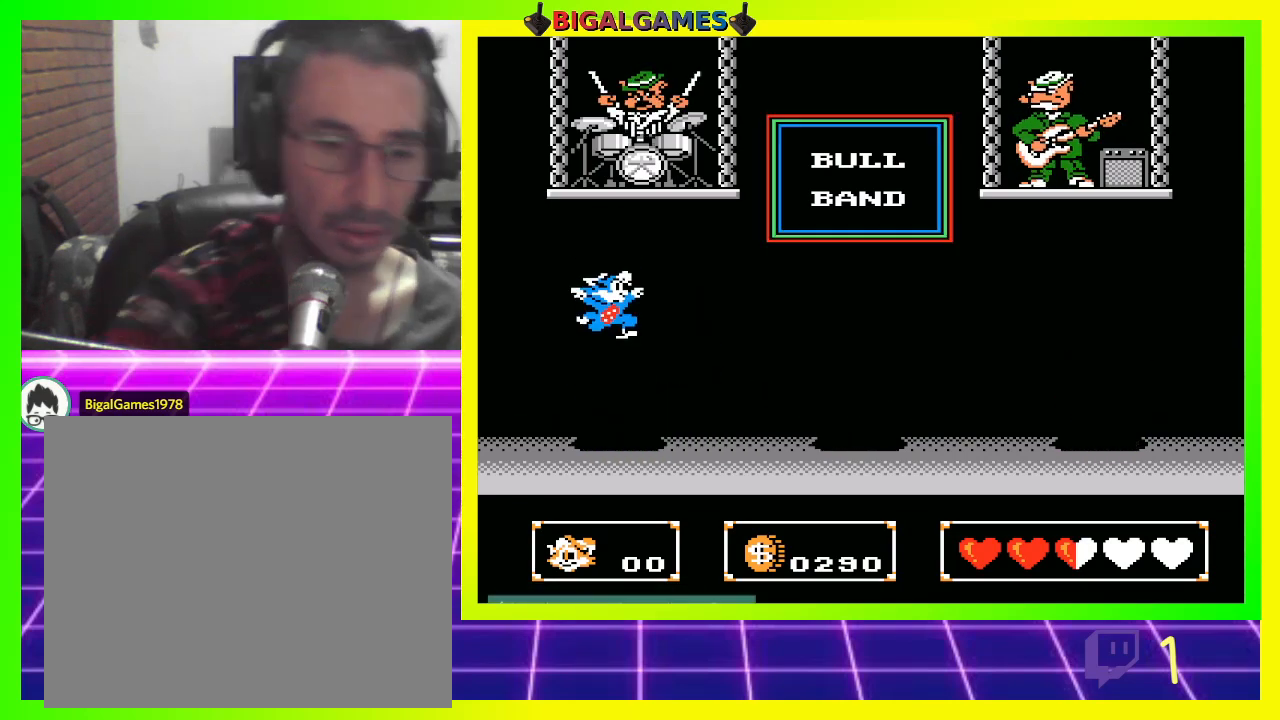
{"buttons": [], "left_stick": "center", "right_stick": "center", "events": [[67, "DPAD_LEFT", "down"], [467, "DPAD_LEFT", "up"]]}
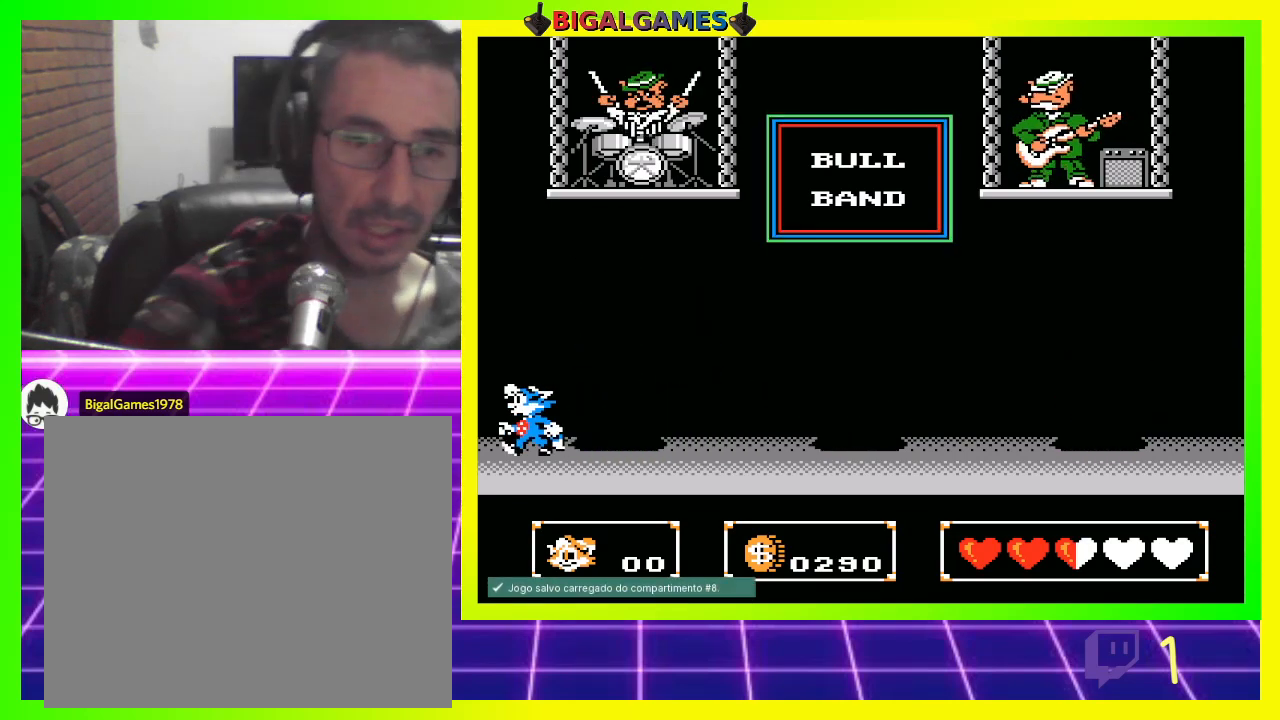
{"buttons": ["DPAD_RIGHT"], "left_stick": "center", "right_stick": "center", "events": [[100, "DPAD_RIGHT", "down"]]}
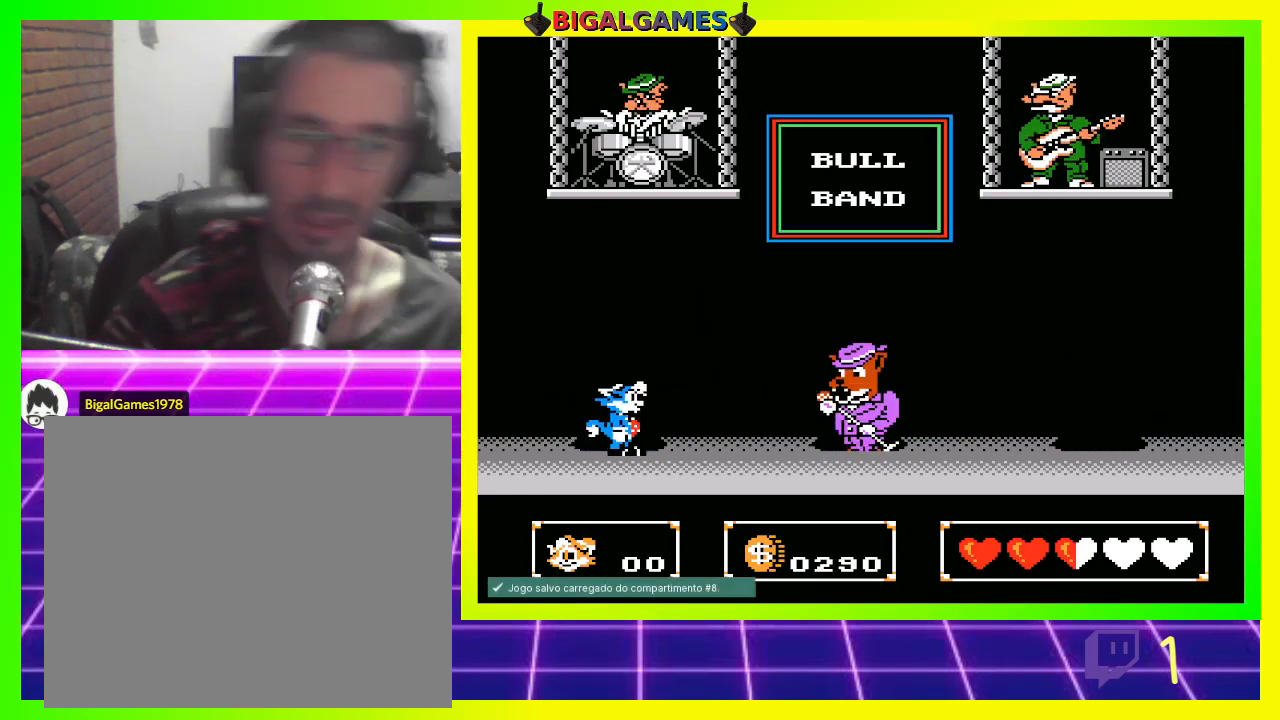
{"buttons": ["CIRCLE"], "left_stick": "center", "right_stick": "center", "events": [[233, "CROSS", "down"], [333, "DPAD_RIGHT", "up"], [367, "CROSS", "up"], [433, "CIRCLE", "down"]]}
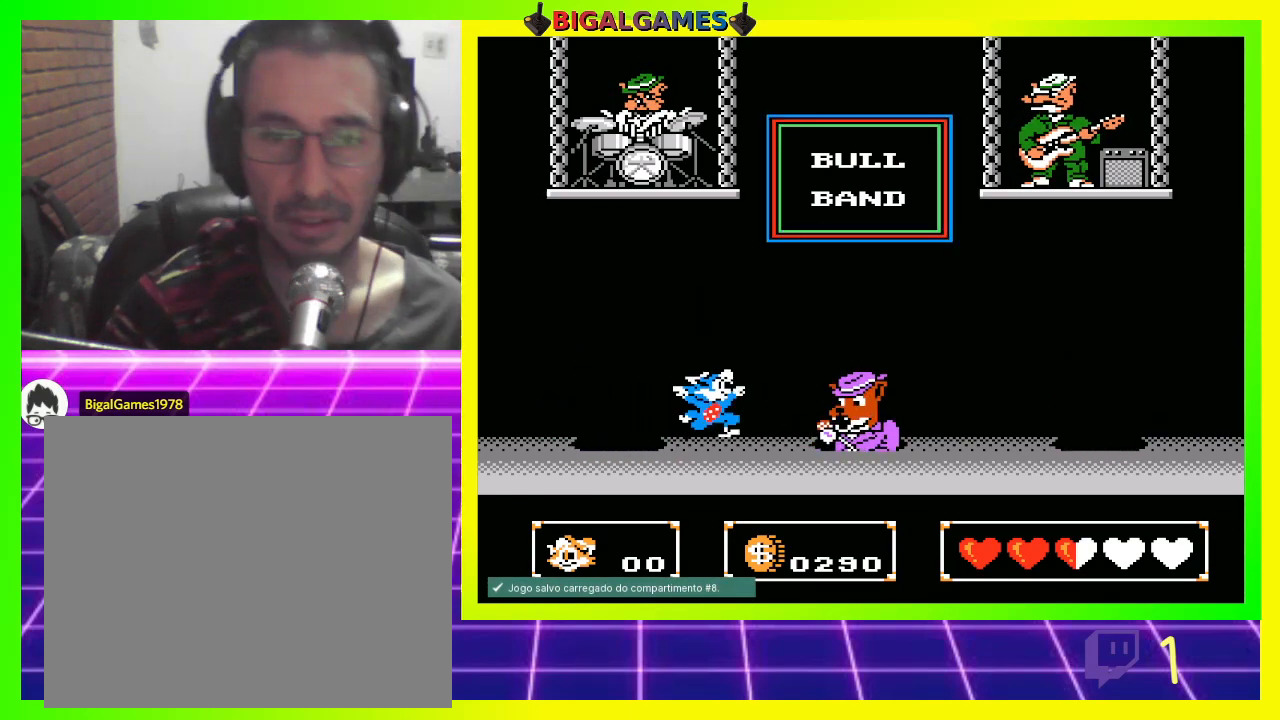
{"buttons": ["DPAD_RIGHT"], "left_stick": "center", "right_stick": "center", "events": [[133, "CIRCLE", "up"], [433, "DPAD_RIGHT", "down"]]}
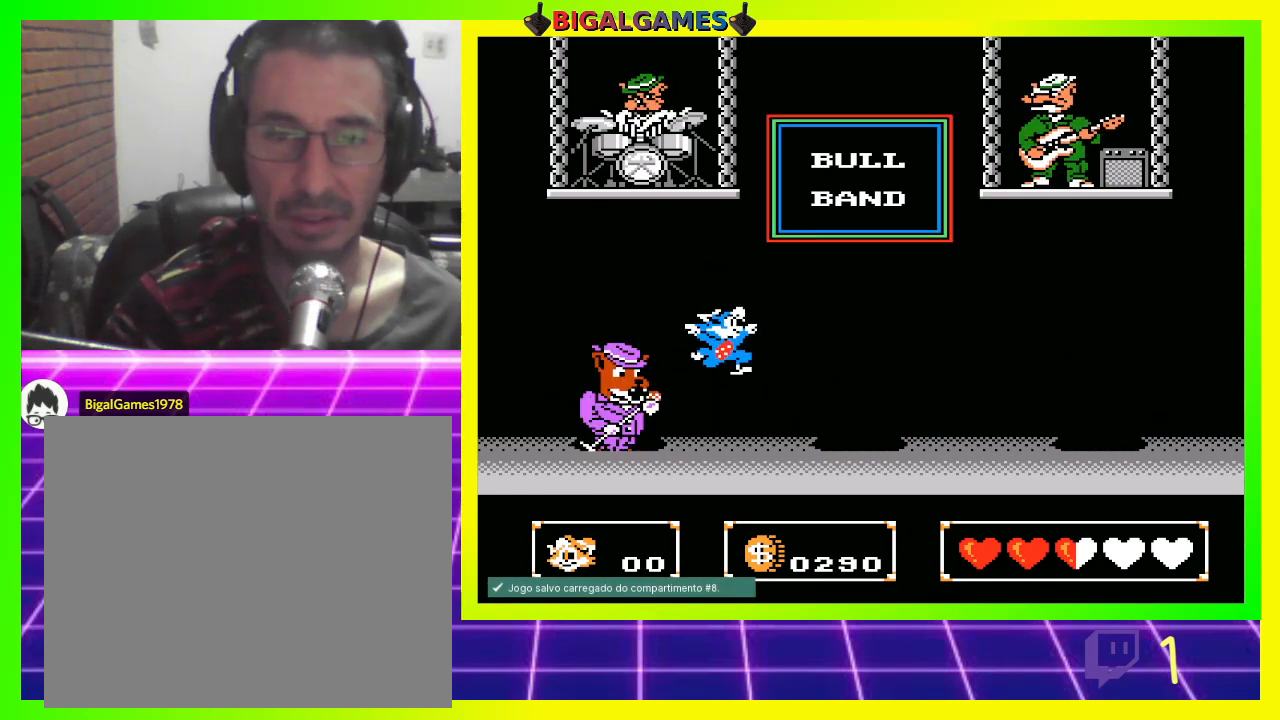
{"buttons": ["CROSS"], "left_stick": "center", "right_stick": "center", "events": [[167, "DPAD_RIGHT", "up"], [233, "DPAD_LEFT", "down"], [267, "CROSS", "down"], [400, "CROSS", "up"], [400, "DPAD_LEFT", "up"], [433, "CROSS", "down"]]}
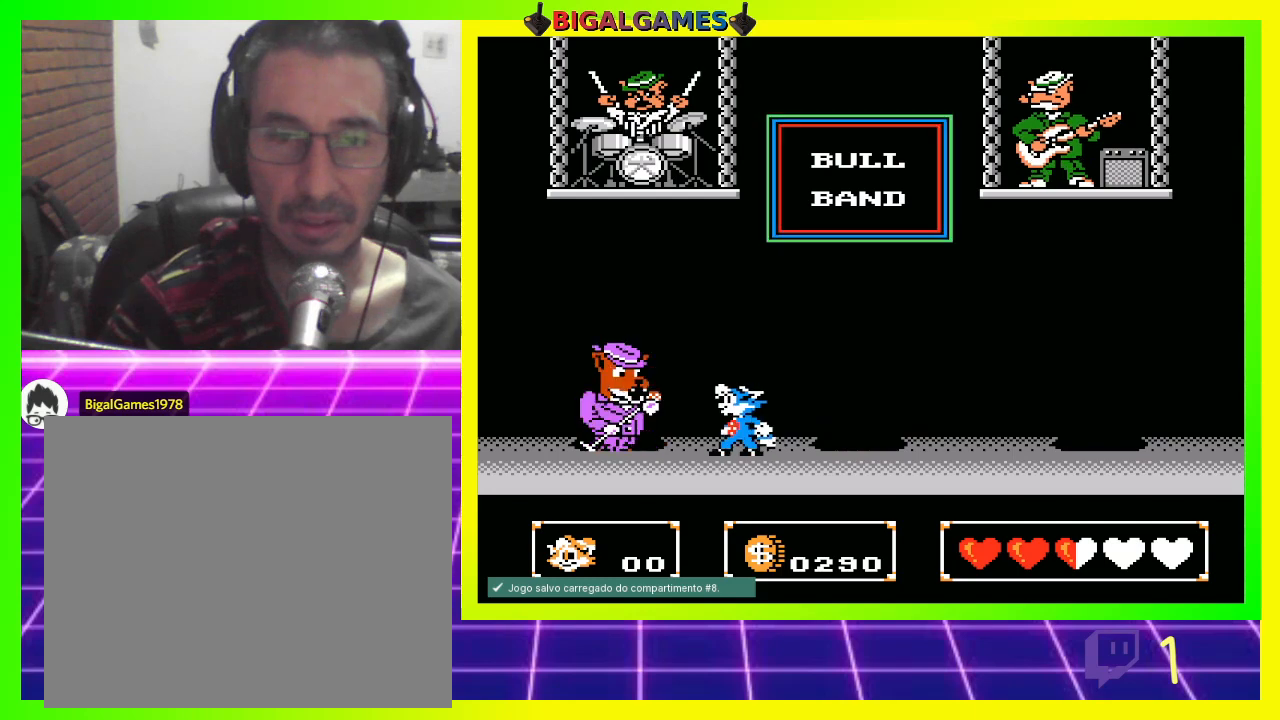
{"buttons": ["DPAD_RIGHT"], "left_stick": "center", "right_stick": "center", "events": [[33, "CROSS", "up"], [267, "DPAD_RIGHT", "down"]]}
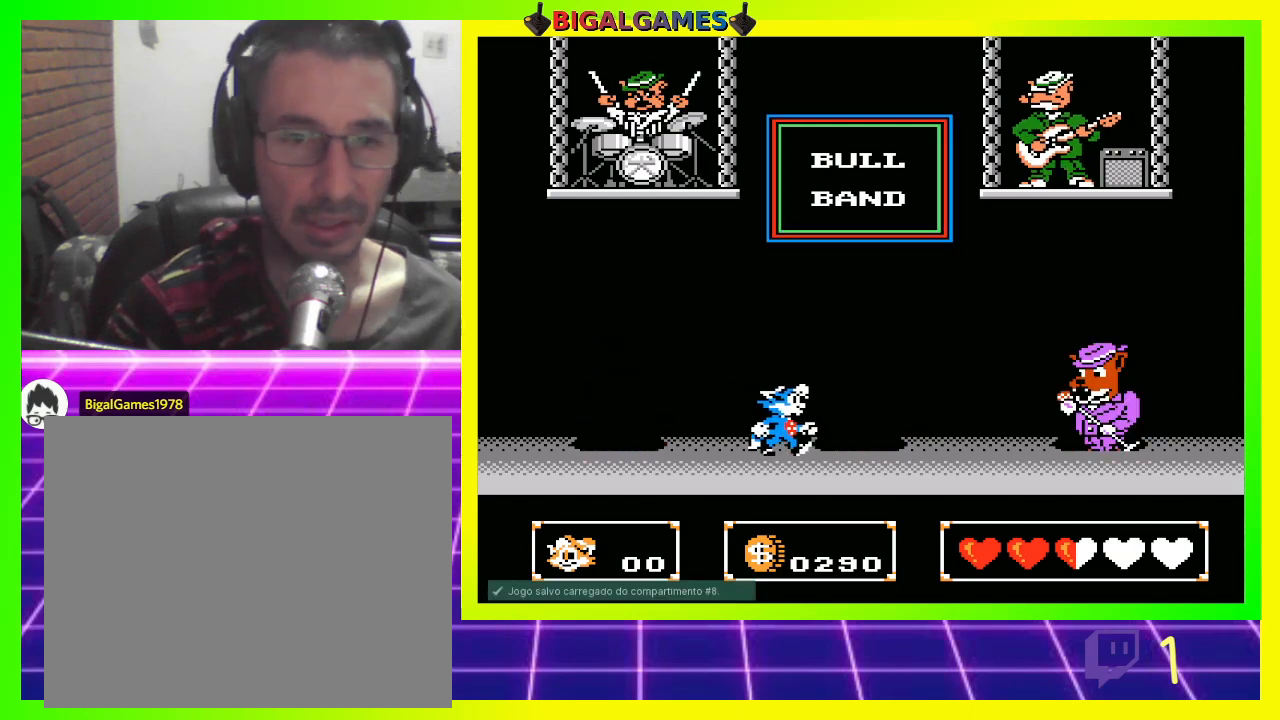
{"buttons": ["DPAD_RIGHT"], "left_stick": "center", "right_stick": "center", "events": []}
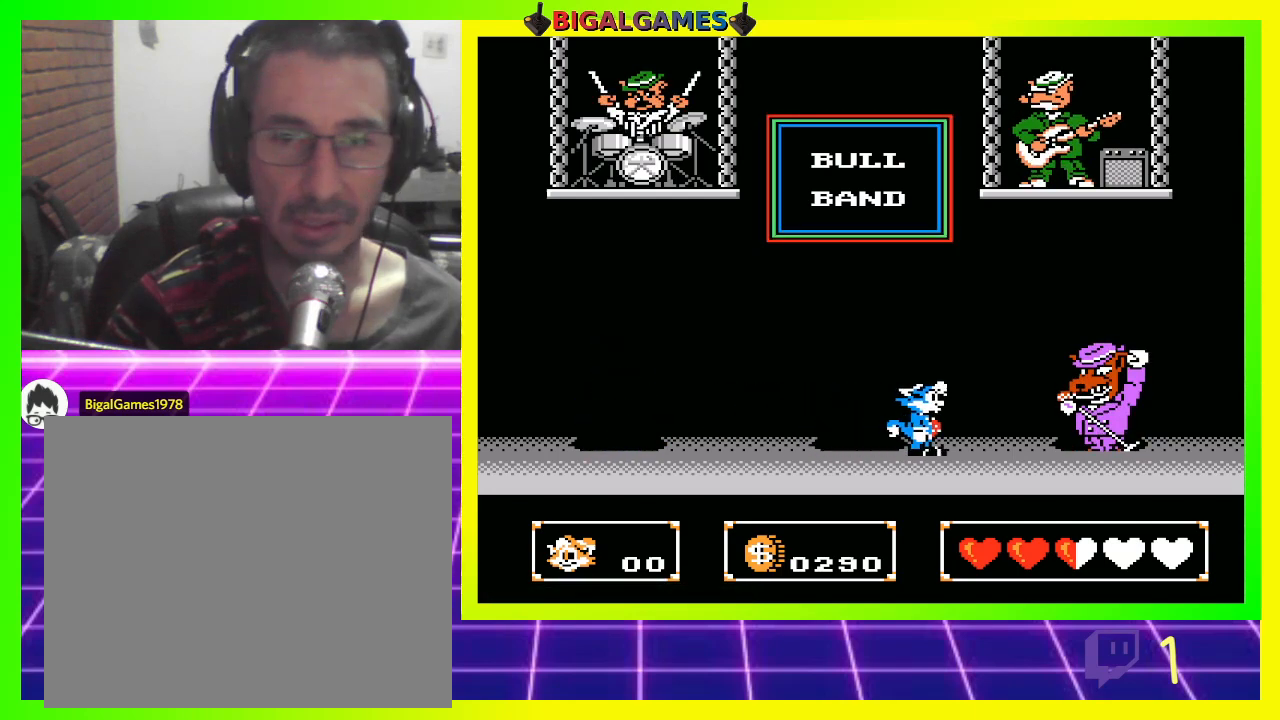
{"buttons": ["CIRCLE"], "left_stick": "center", "right_stick": "center", "events": [[33, "CROSS", "down"], [133, "DPAD_RIGHT", "up"], [167, "CROSS", "up"], [267, "CIRCLE", "down"]]}
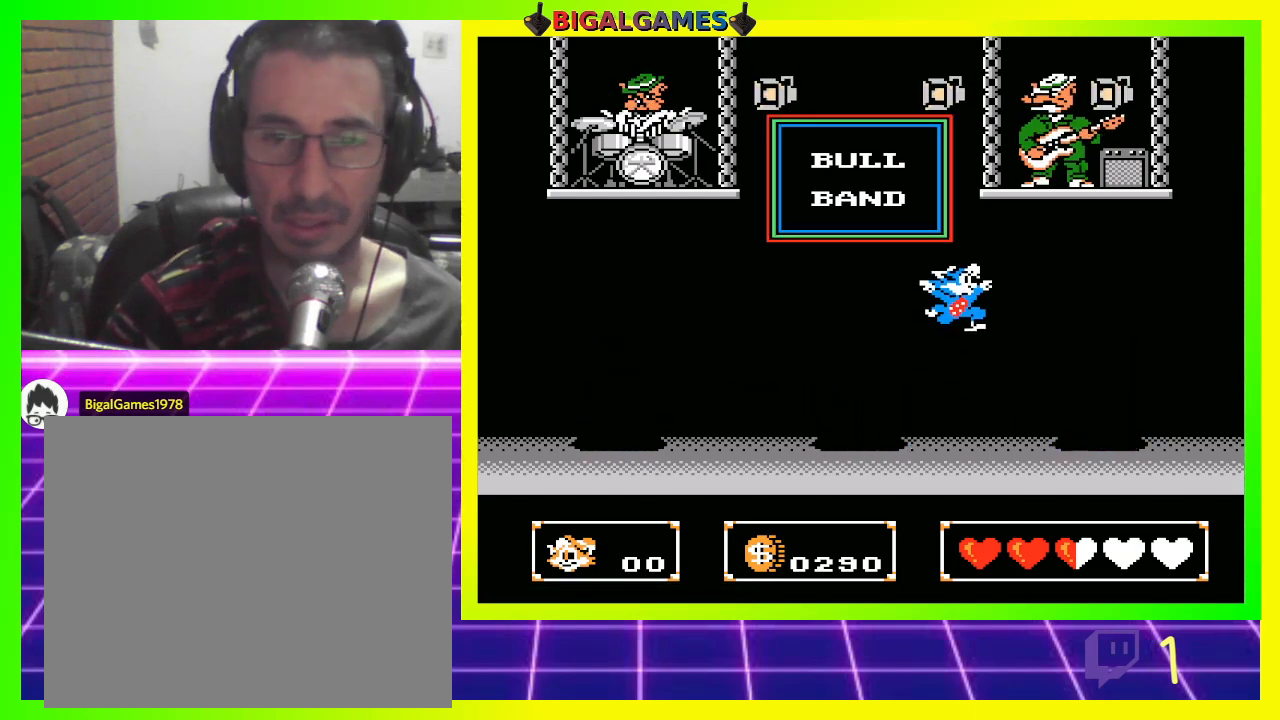
{"buttons": ["DPAD_LEFT"], "left_stick": "center", "right_stick": "center", "events": [[67, "CIRCLE", "up"], [300, "DPAD_LEFT", "down"]]}
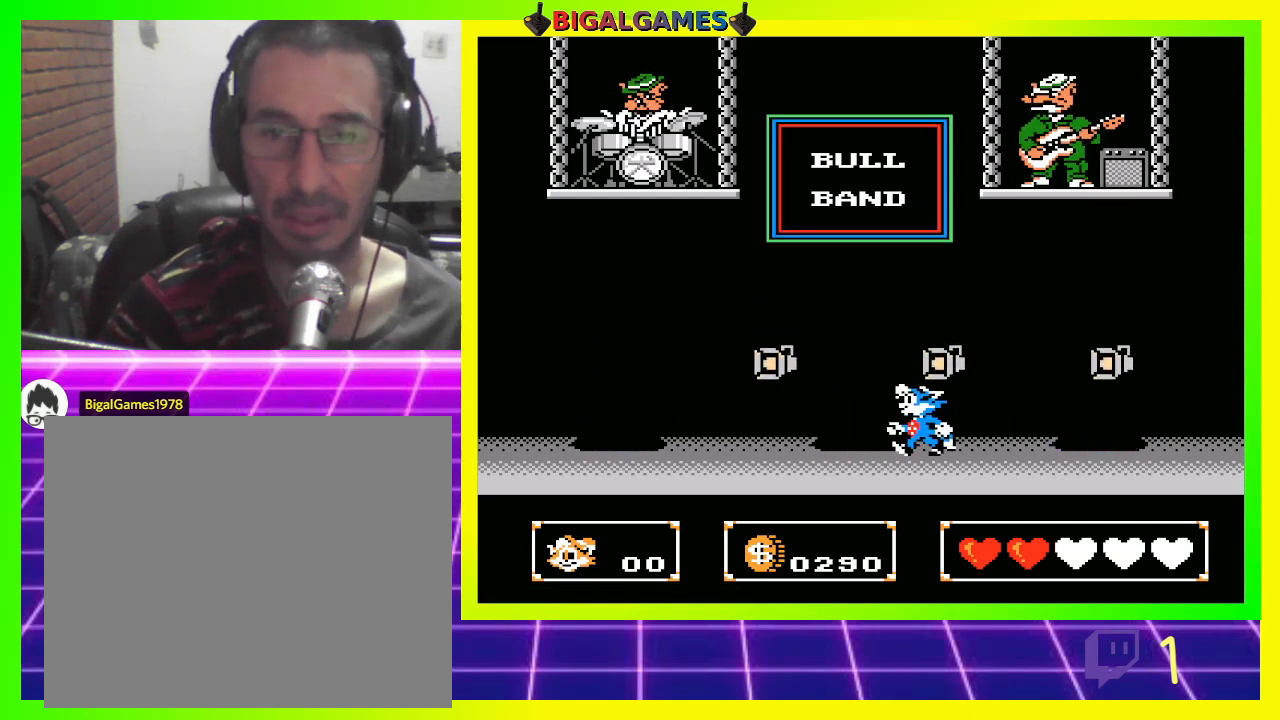
{"buttons": [], "left_stick": "center", "right_stick": "center", "events": [[367, "DPAD_LEFT", "up"]]}
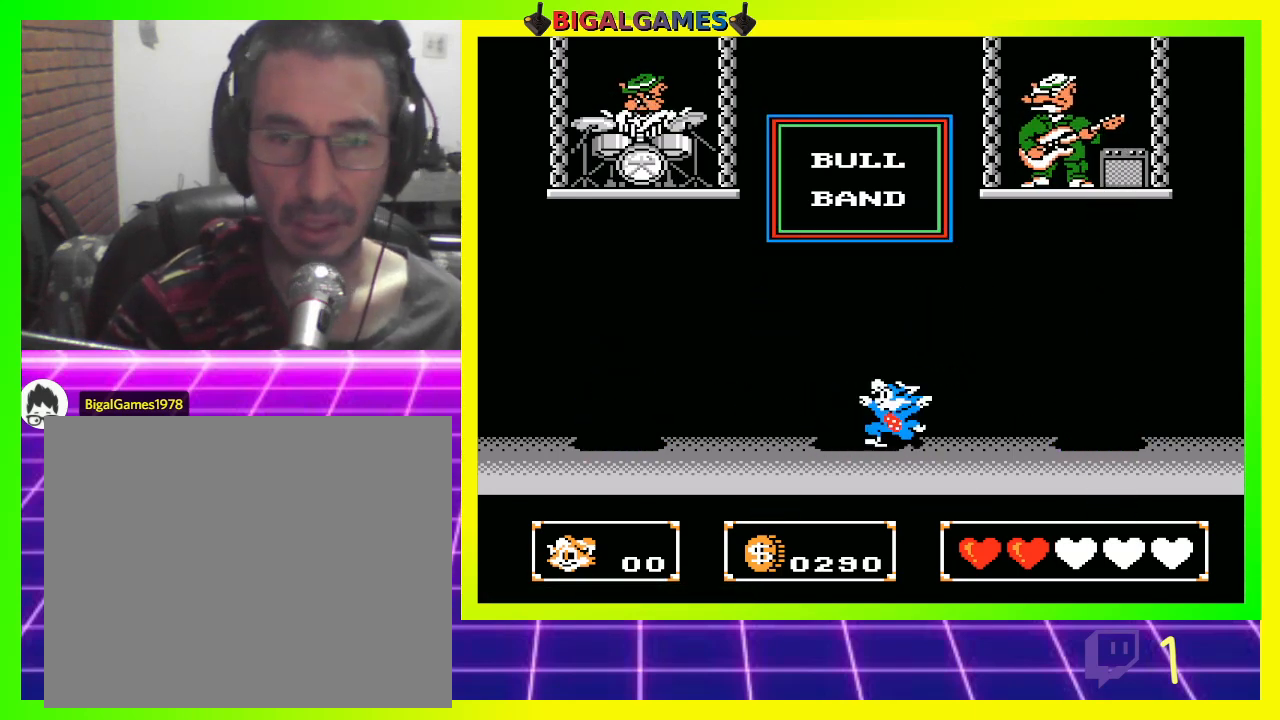
{"buttons": ["DPAD_LEFT"], "left_stick": "center", "right_stick": "center", "events": [[67, "DPAD_LEFT", "down"]]}
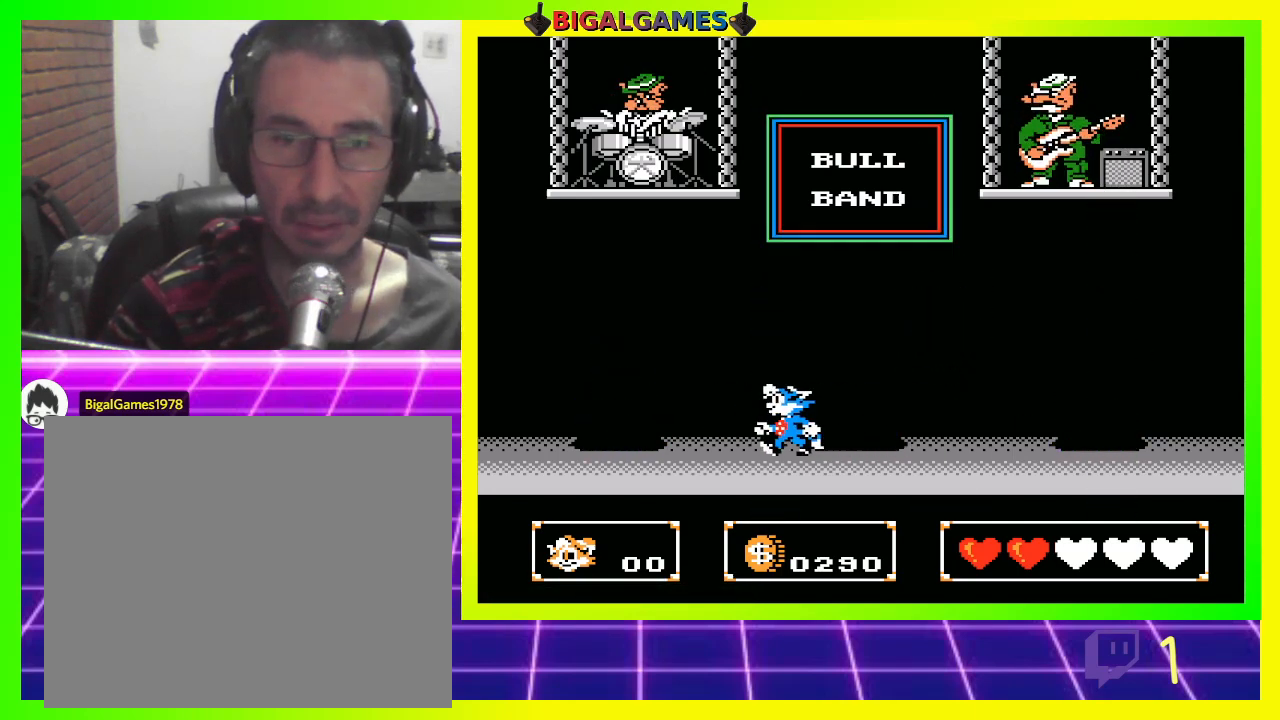
{"buttons": [], "left_stick": "center", "right_stick": "center", "events": [[233, "DPAD_LEFT", "up"]]}
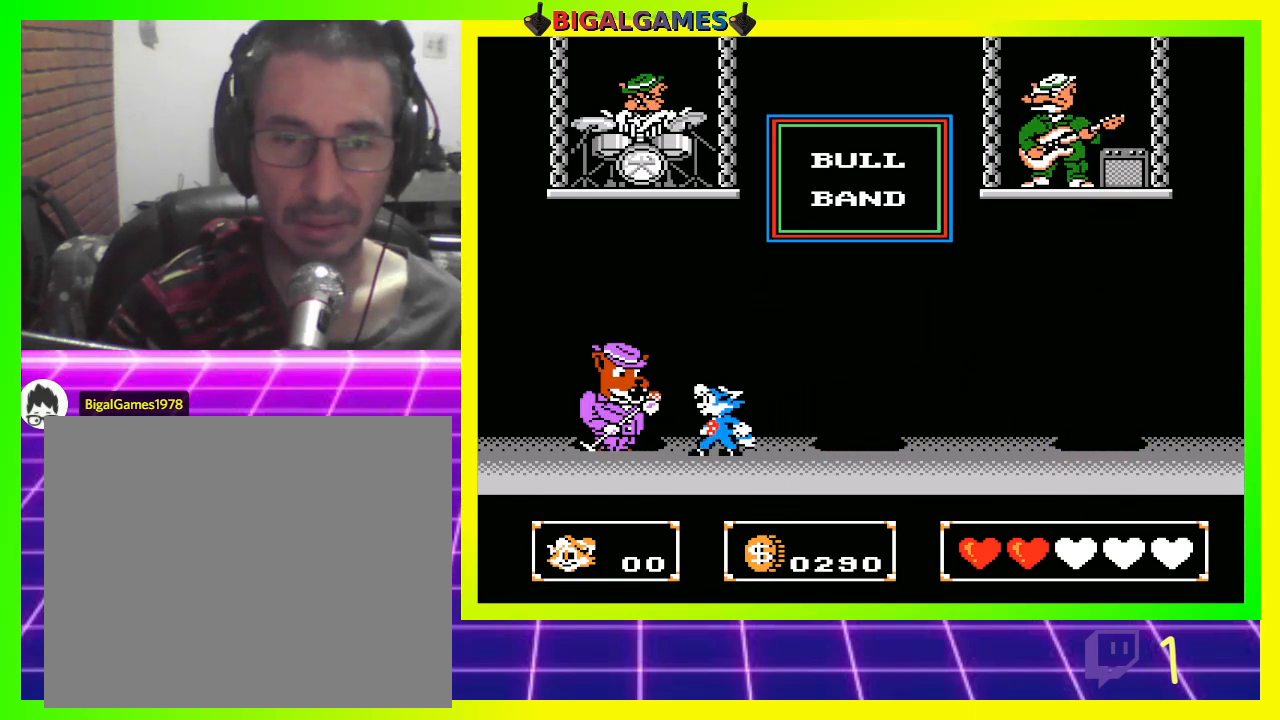
{"buttons": ["CROSS", "DPAD_LEFT"], "left_stick": "center", "right_stick": "center", "events": [[167, "DPAD_RIGHT", "down"], [200, "DPAD_RIGHT", "up"], [300, "CROSS", "down"], [333, "DPAD_LEFT", "down"], [400, "CROSS", "up"], [500, "CROSS", "down"]]}
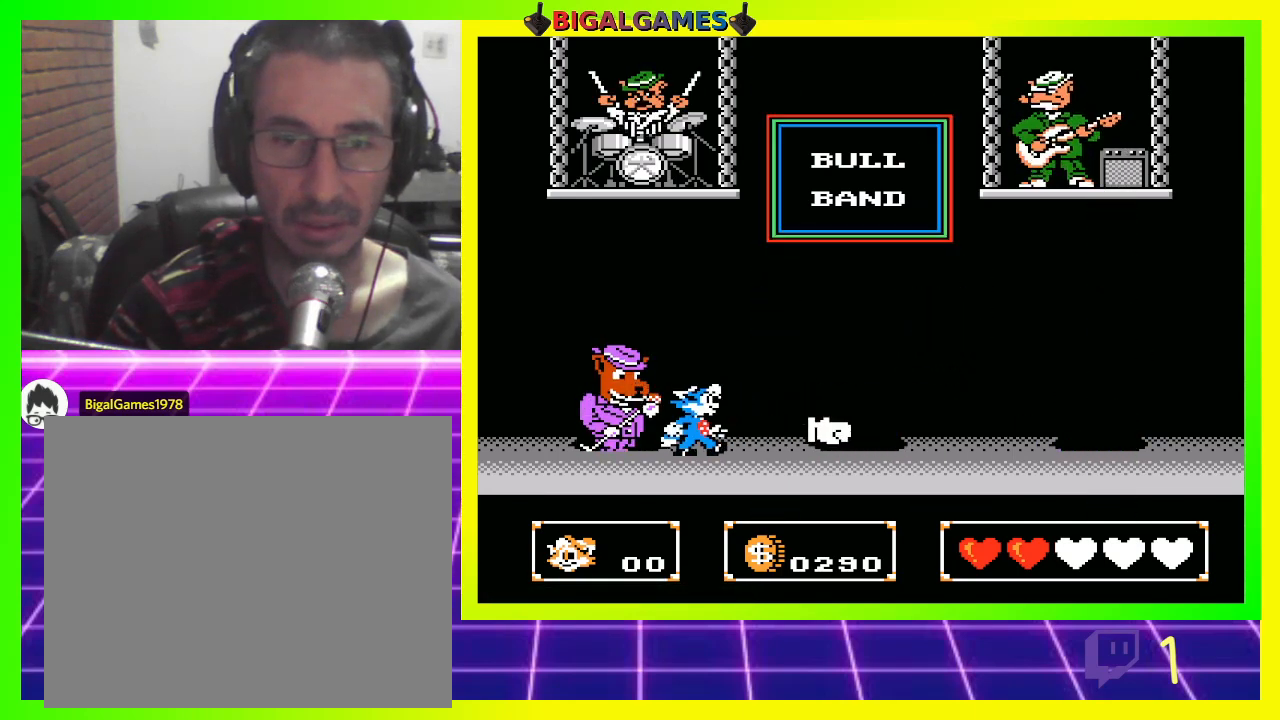
{"buttons": ["CROSS"], "left_stick": "center", "right_stick": "center", "events": [[100, "CROSS", "up"], [133, "CROSS", "down"], [200, "CROSS", "up"], [200, "DPAD_LEFT", "up"], [300, "CROSS", "down"], [333, "CROSS", "up"], [433, "CROSS", "down"]]}
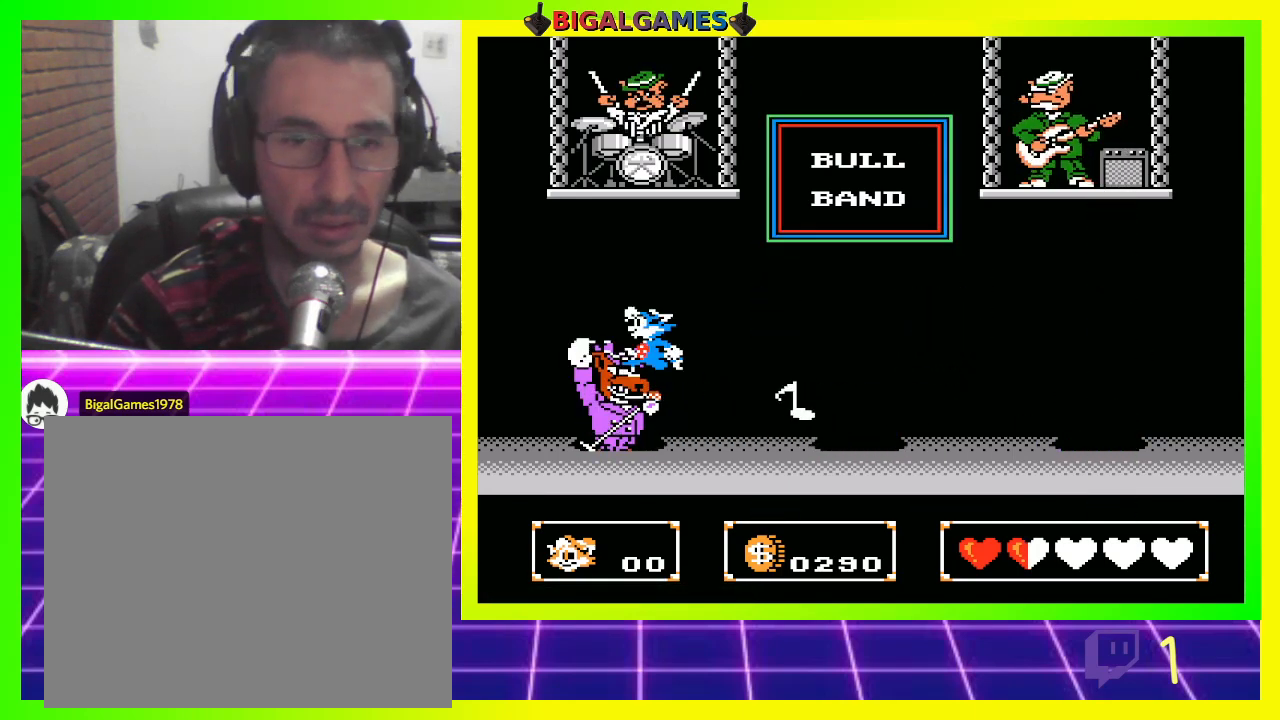
{"buttons": [], "left_stick": "center", "right_stick": "center", "events": [[33, "CROSS", "up"], [100, "DPAD_LEFT", "down"], [133, "CROSS", "down"], [167, "CROSS", "up"], [233, "DPAD_LEFT", "up"], [267, "CROSS", "down"], [333, "CROSS", "up"]]}
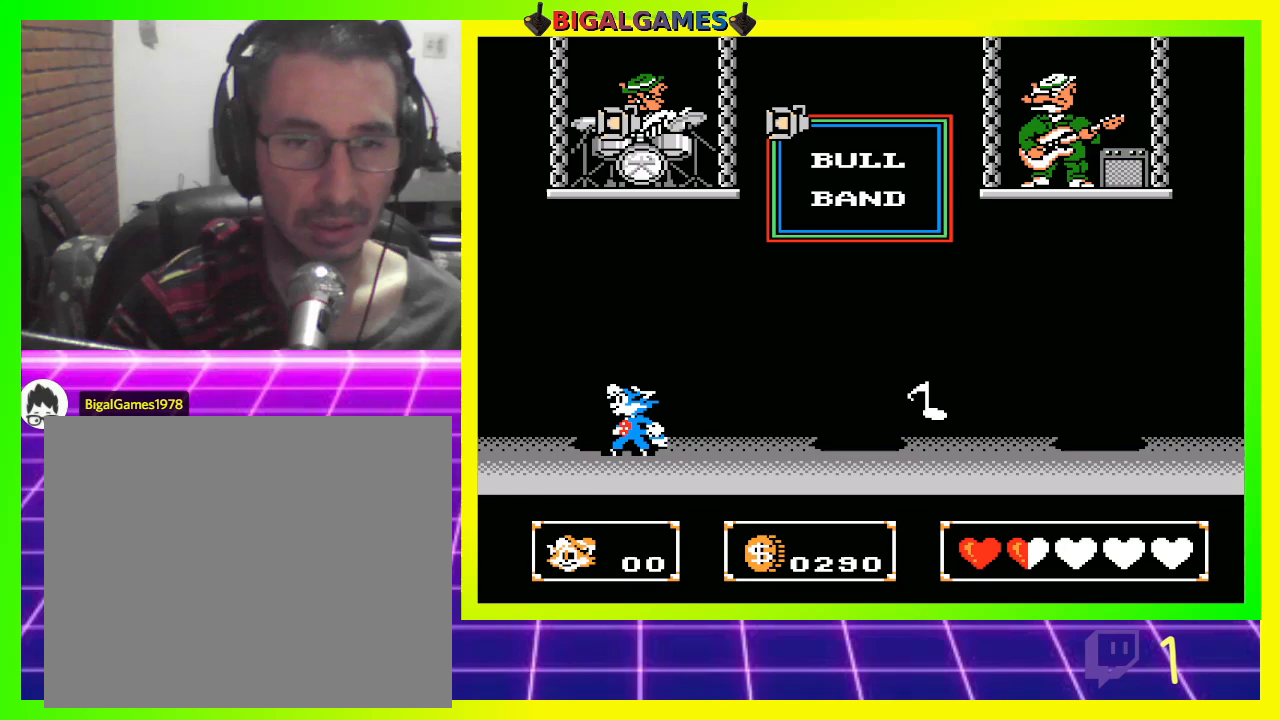
{"buttons": ["DPAD_RIGHT"], "left_stick": "center", "right_stick": "center", "events": [[100, "DPAD_RIGHT", "down"]]}
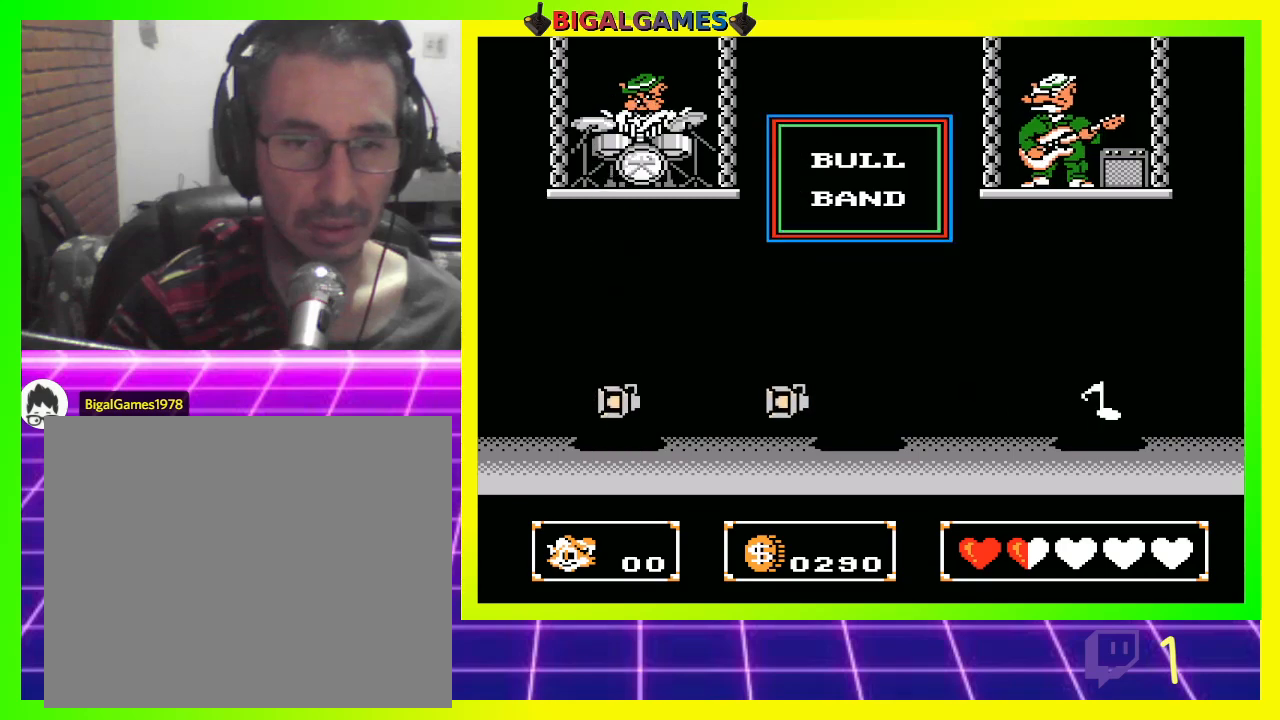
{"buttons": ["DPAD_RIGHT"], "left_stick": "center", "right_stick": "center", "events": [[33, "DPAD_RIGHT", "up"], [300, "DPAD_RIGHT", "down"]]}
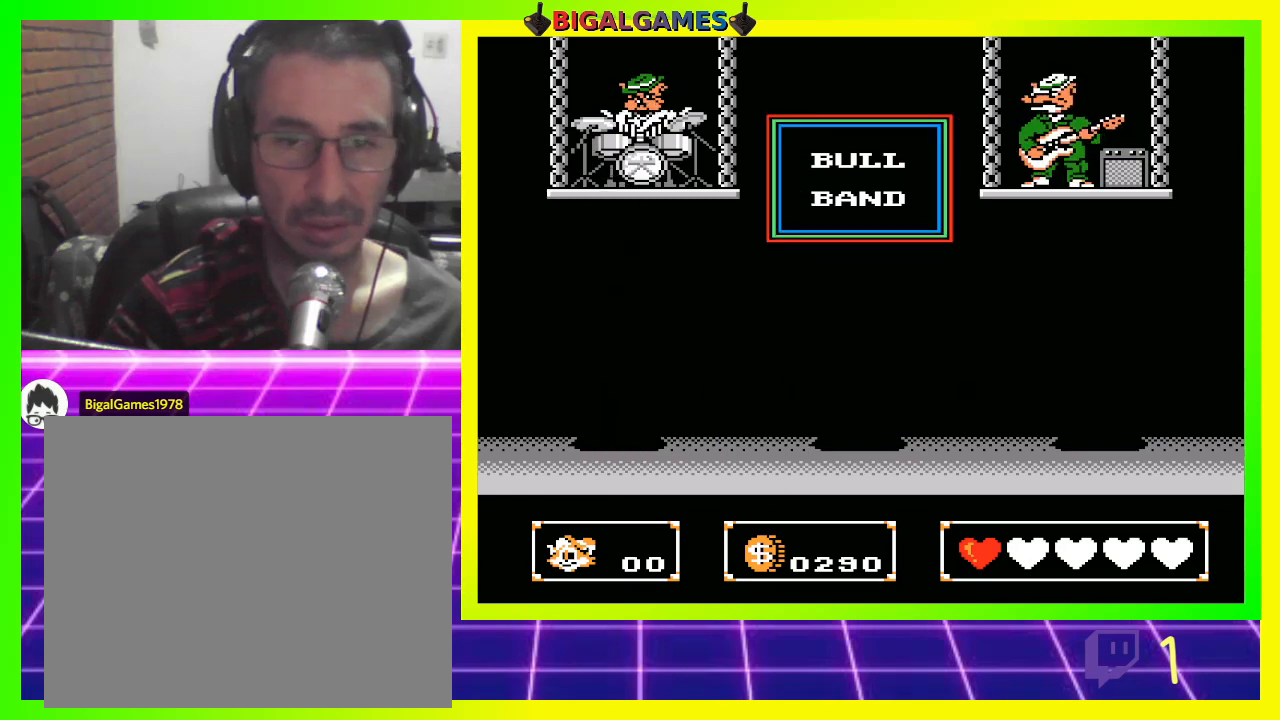
{"buttons": ["DPAD_RIGHT"], "left_stick": "center", "right_stick": "center", "events": []}
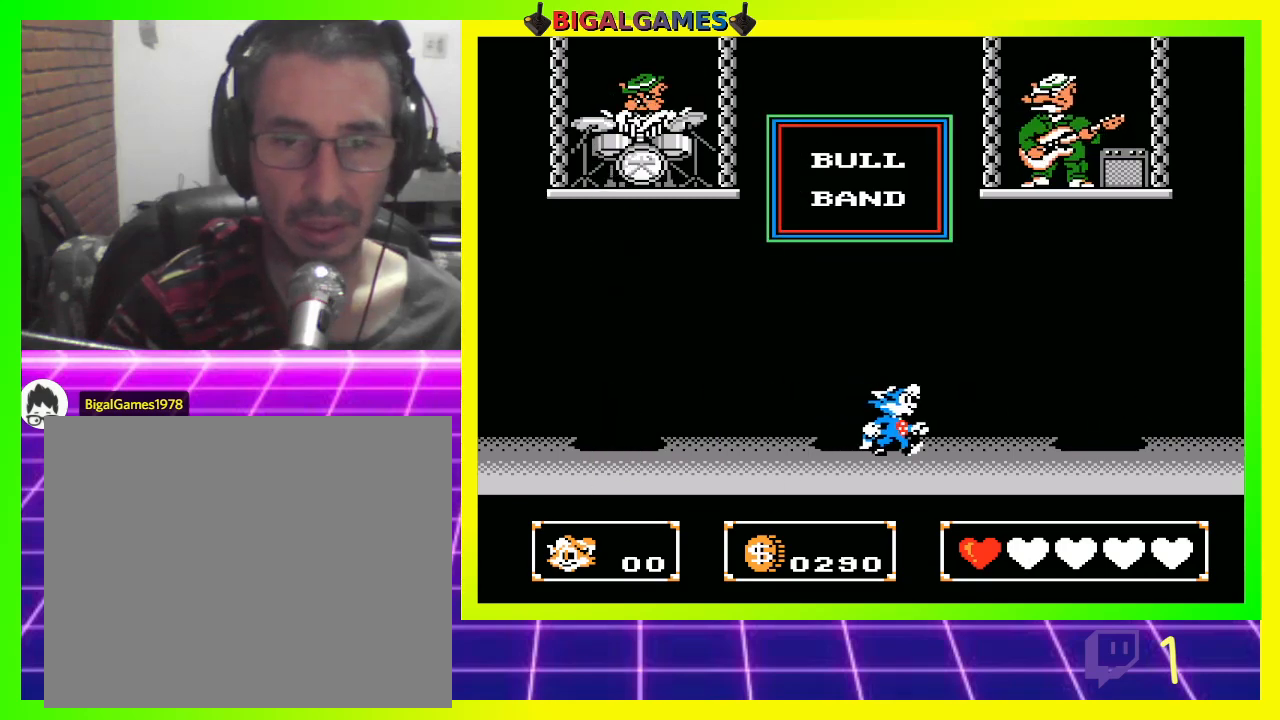
{"buttons": [], "left_stick": "center", "right_stick": "center", "events": [[367, "CROSS", "down"], [400, "DPAD_RIGHT", "up"], [467, "CROSS", "up"]]}
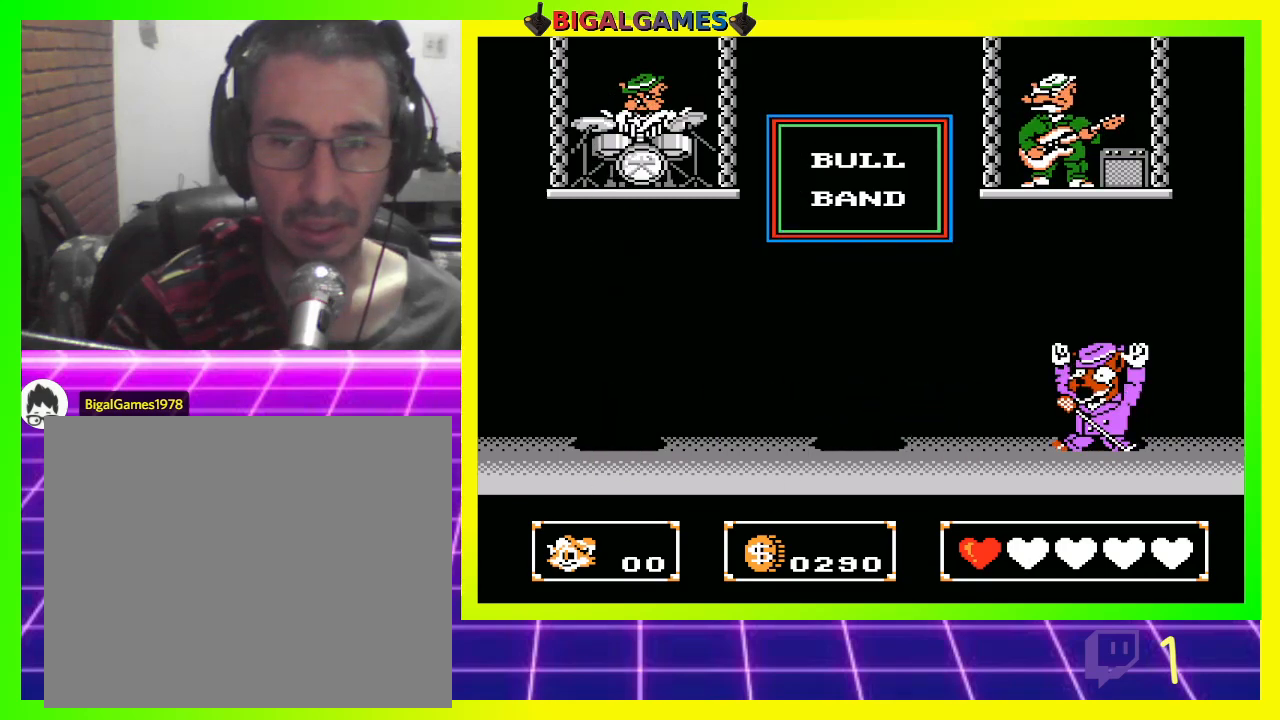
{"buttons": ["DPAD_LEFT"], "left_stick": "center", "right_stick": "center", "events": [[267, "DPAD_LEFT", "down"]]}
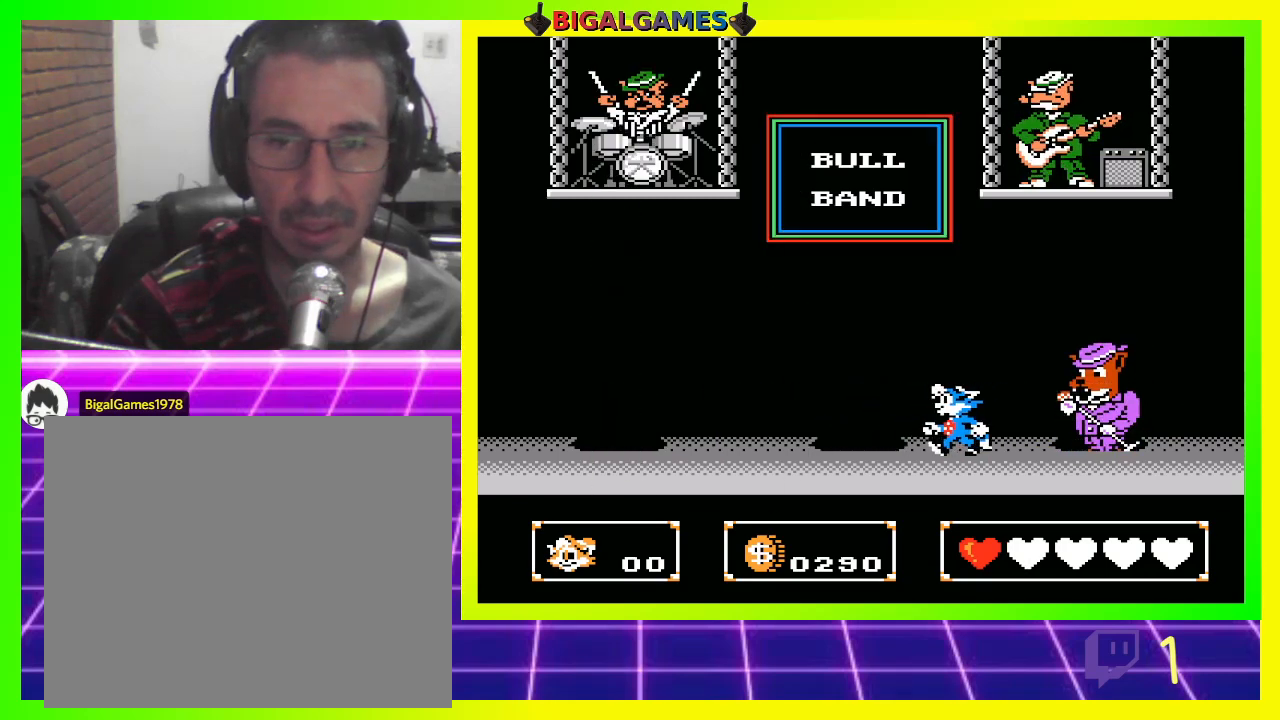
{"buttons": ["DPAD_RIGHT"], "left_stick": "center", "right_stick": "center", "events": [[267, "DPAD_LEFT", "up"], [333, "DPAD_RIGHT", "down"]]}
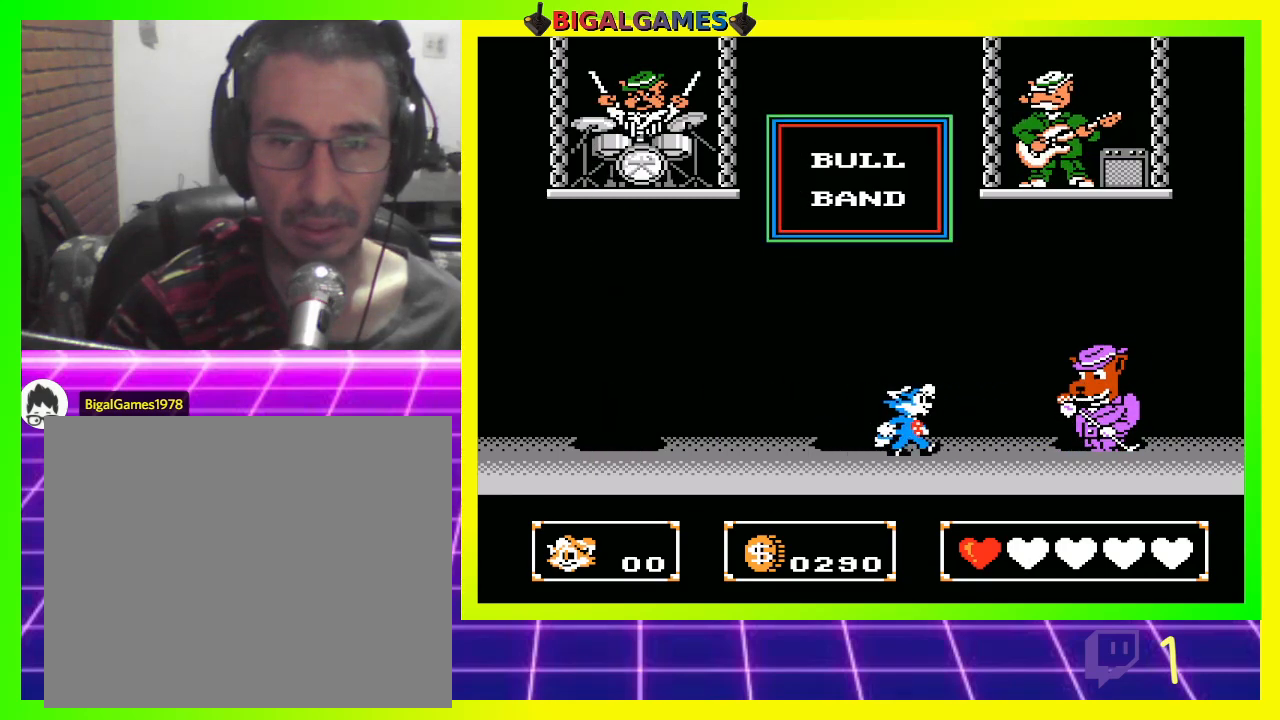
{"buttons": ["CIRCLE"], "left_stick": "center", "right_stick": "center", "events": [[67, "CROSS", "down"], [233, "CROSS", "up"], [267, "DPAD_RIGHT", "up"], [467, "CIRCLE", "down"]]}
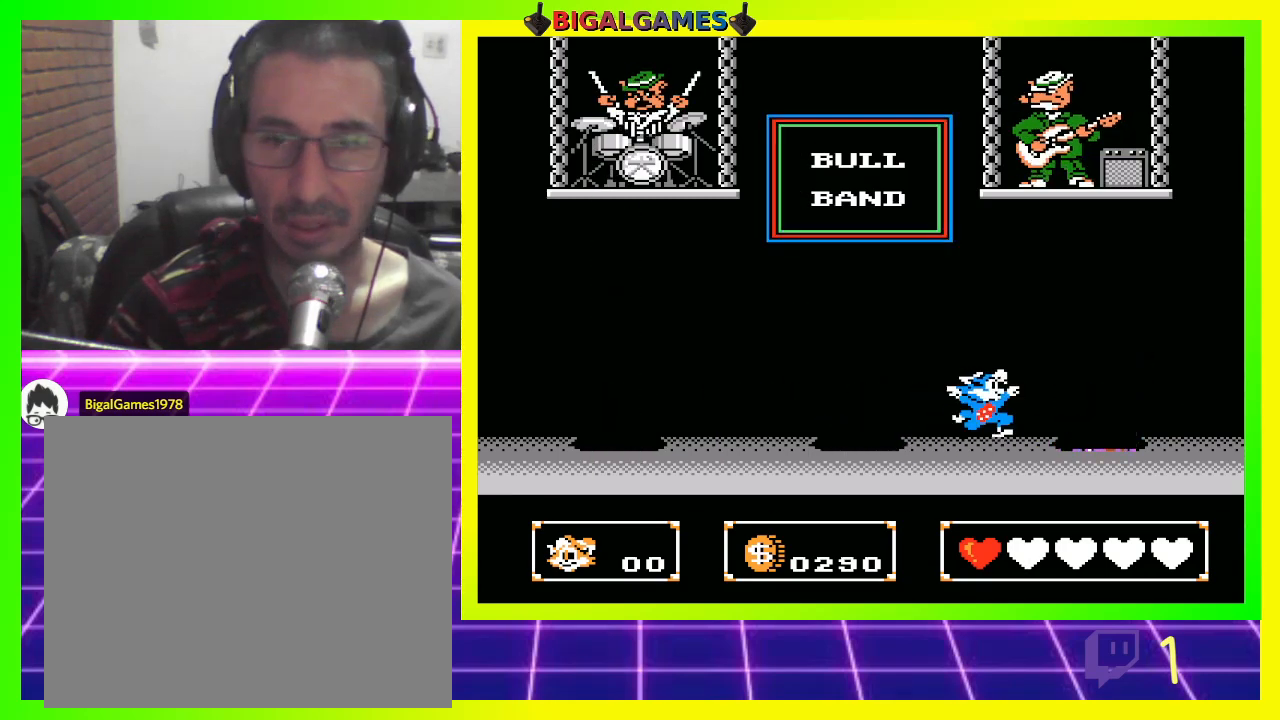
{"buttons": [], "left_stick": "center", "right_stick": "center", "events": [[167, "CIRCLE", "up"]]}
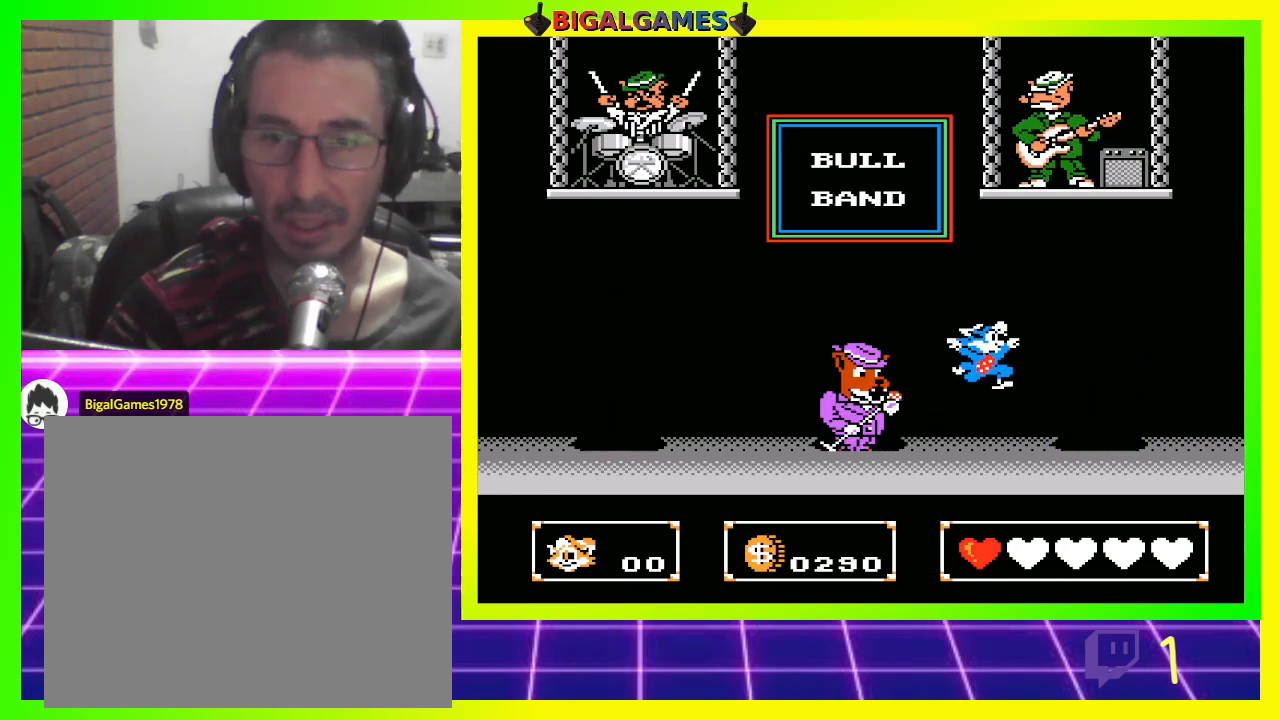
{"buttons": [], "left_stick": "center", "right_stick": "center", "events": [[33, "DPAD_LEFT", "down"], [67, "CROSS", "down"], [133, "CROSS", "up"], [200, "DPAD_LEFT", "up"], [233, "CROSS", "down"], [267, "CROSS", "up"], [367, "CROSS", "down"], [433, "CROSS", "up"]]}
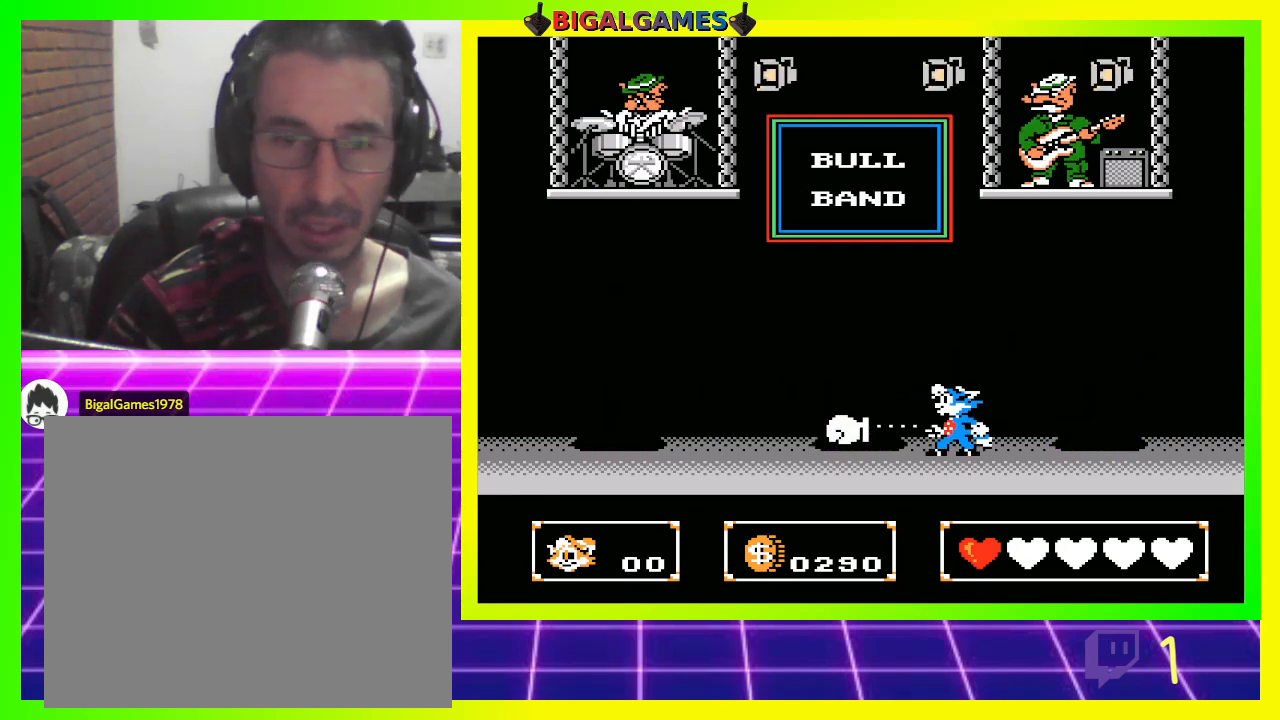
{"buttons": ["DPAD_LEFT"], "left_stick": "center", "right_stick": "center", "events": [[267, "DPAD_LEFT", "down"]]}